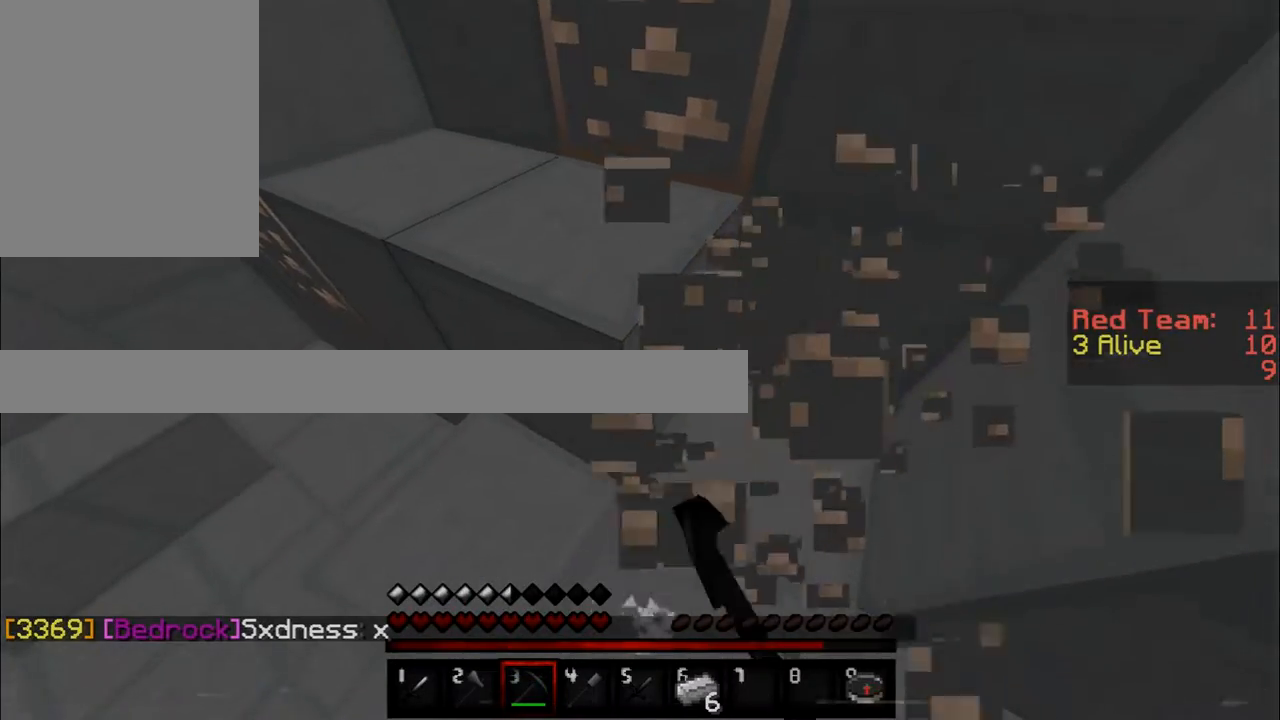
Gameplay with keyboard and mouse; each line is a JSON object with the keys and mouse buttons held at the frame after it. "events" lists presses ("down") and releases ("up") of "a", "d", "s", "w", "mouse_left" and "mouse_right" between this image and that frame as [ms after this image, input, new state], when the widget could be followed in between. "mouse_left", "mouse_right" = the "left", "right" buttons of the "mouse" list. No other keys are recorded. Fast repeated clicks can show as one long hold. Mouse movement is not recorded.
{"keys": [], "mouse": ["left"], "events": []}
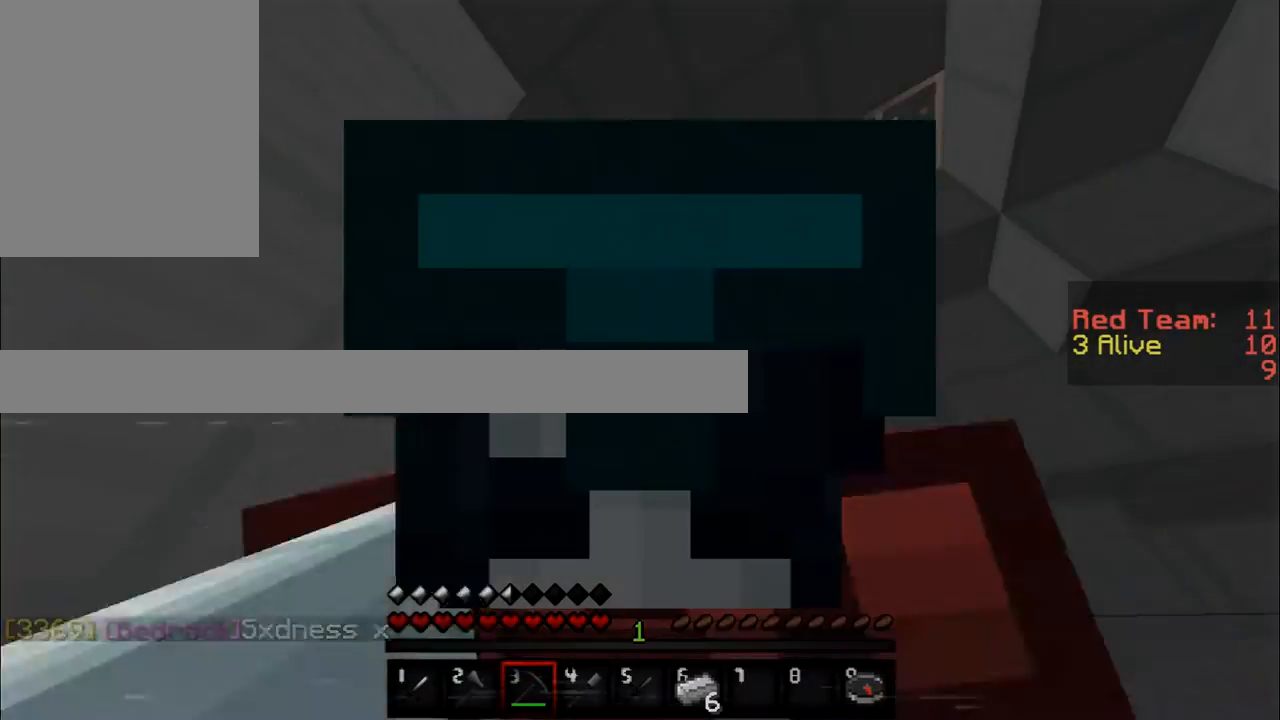
{"keys": [], "mouse": ["left"], "events": []}
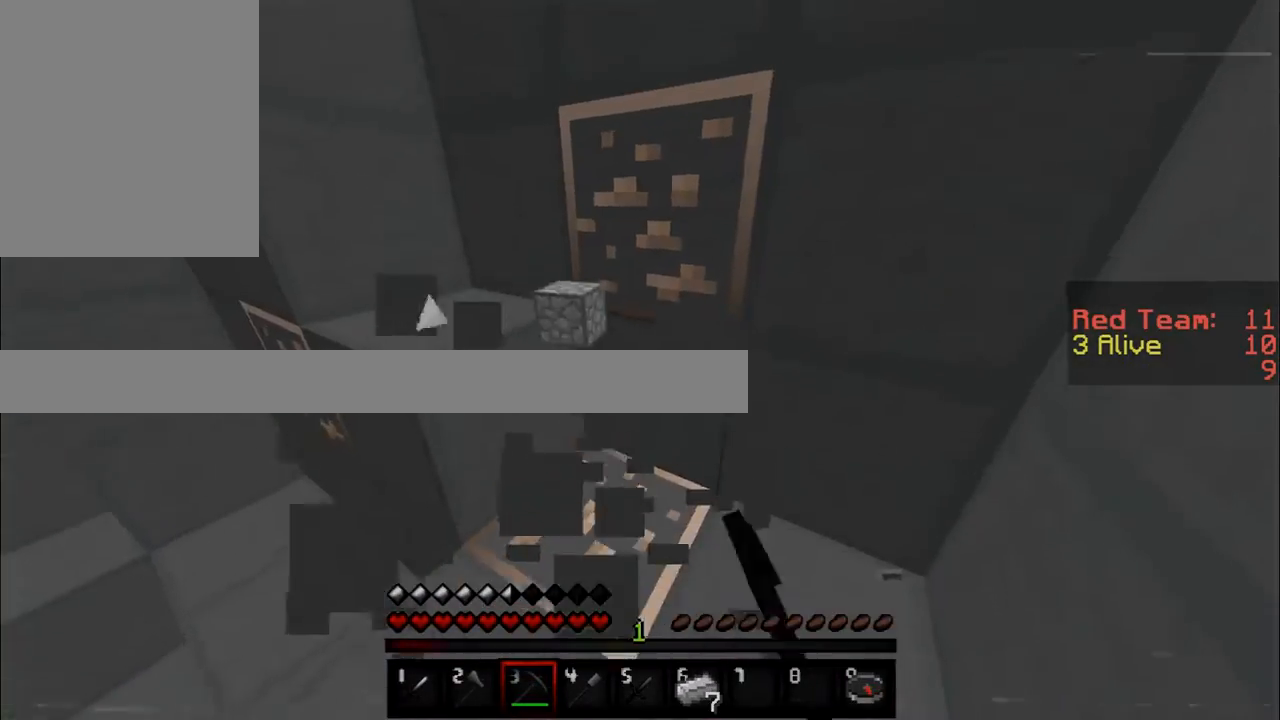
{"keys": [], "mouse": ["left"], "events": [[50, "w", "down"], [500, "w", "up"]]}
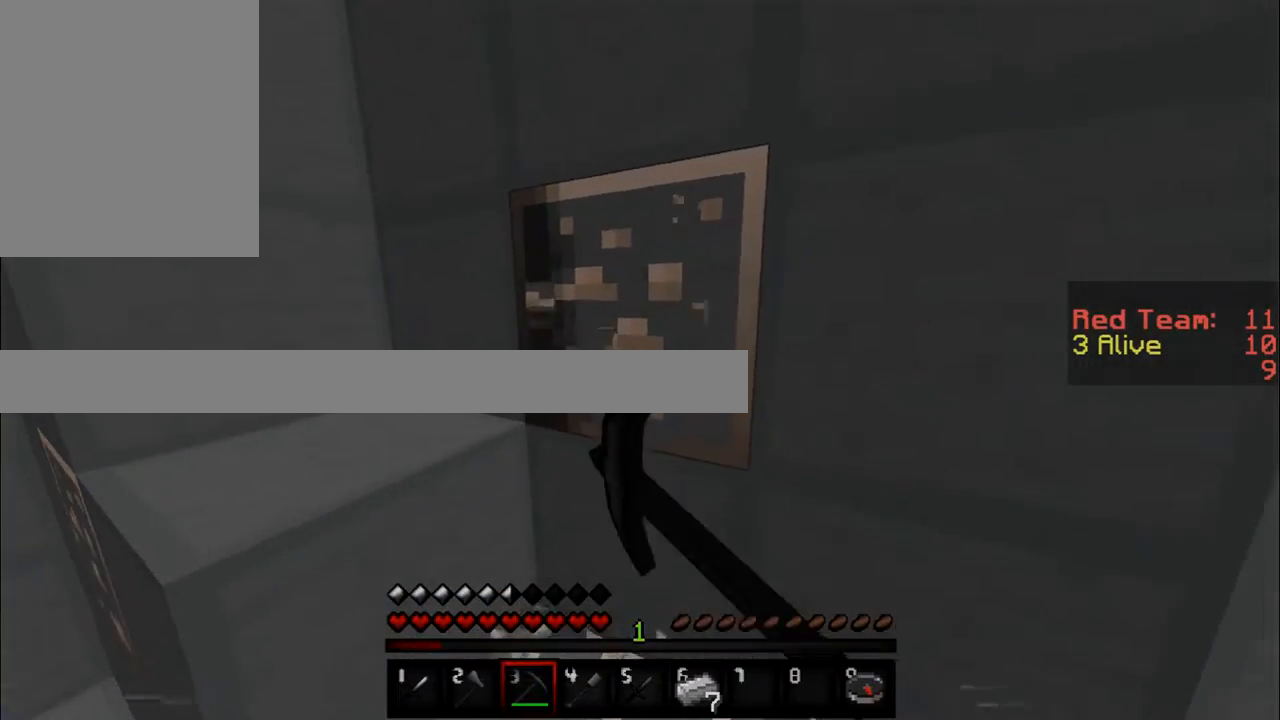
{"keys": [], "mouse": ["left"], "events": []}
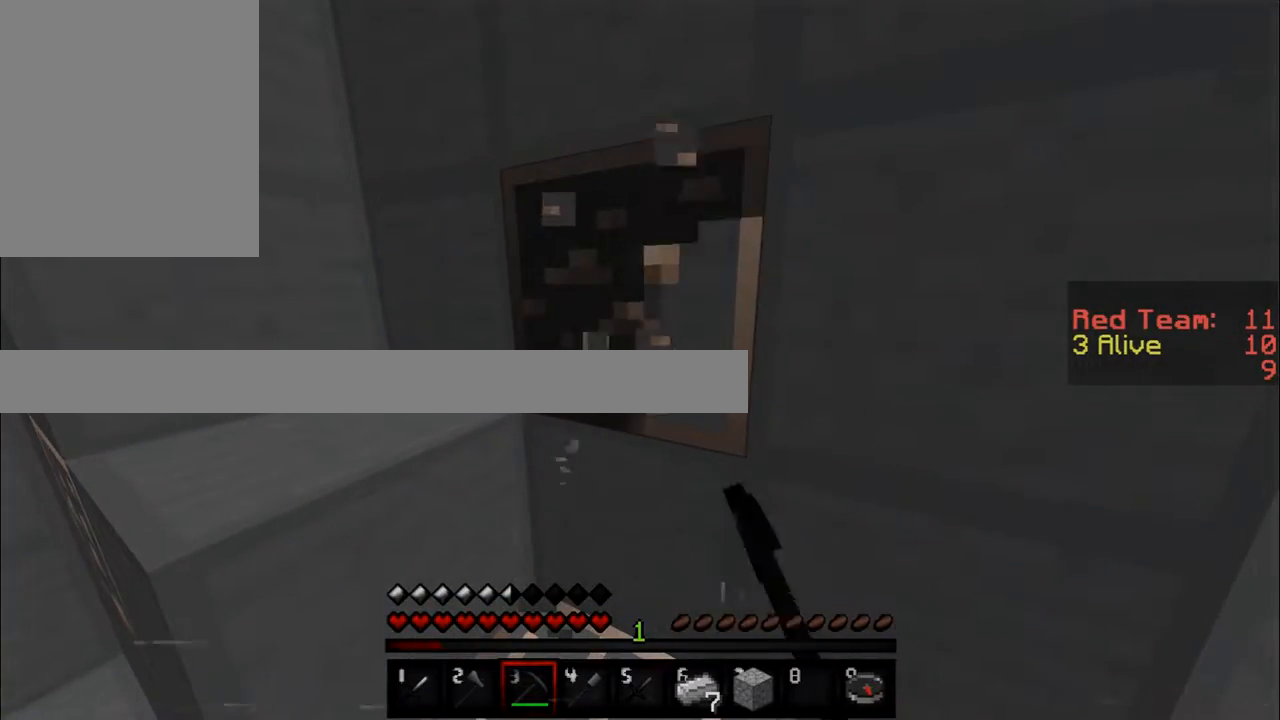
{"keys": [], "mouse": ["left"], "events": []}
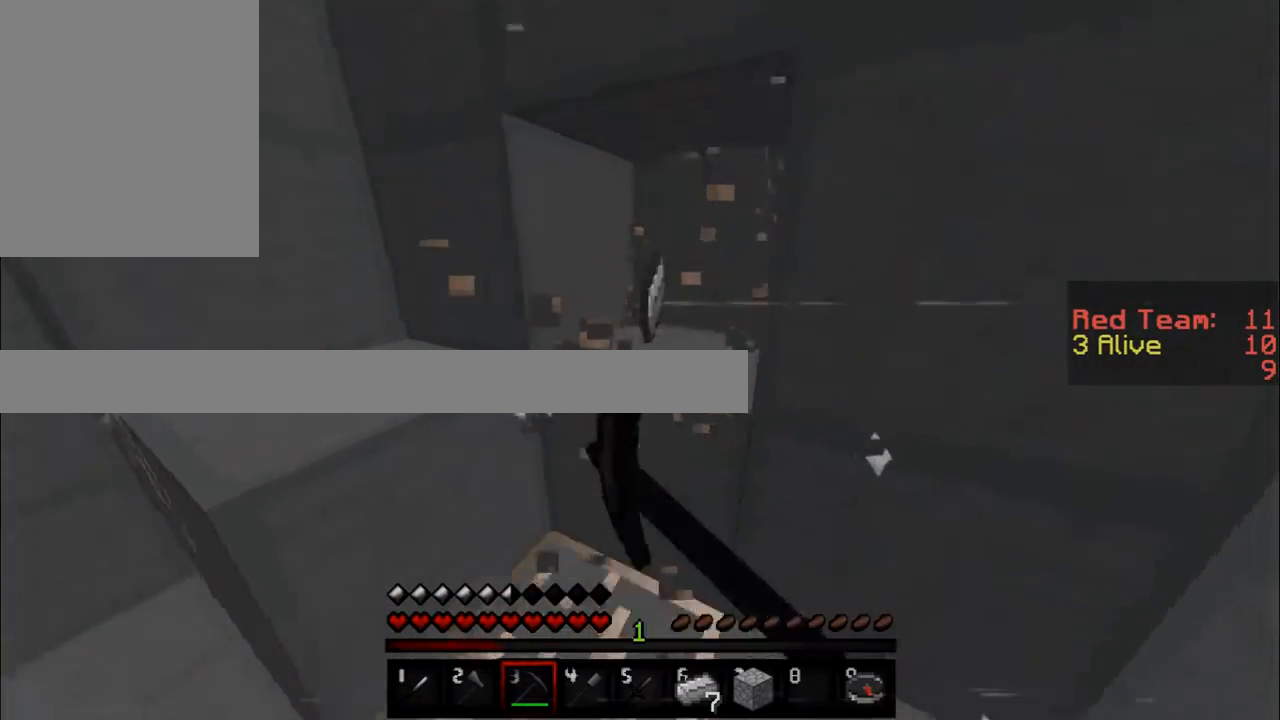
{"keys": [], "mouse": ["left"], "events": [[101, "a", "down"], [451, "a", "up"]]}
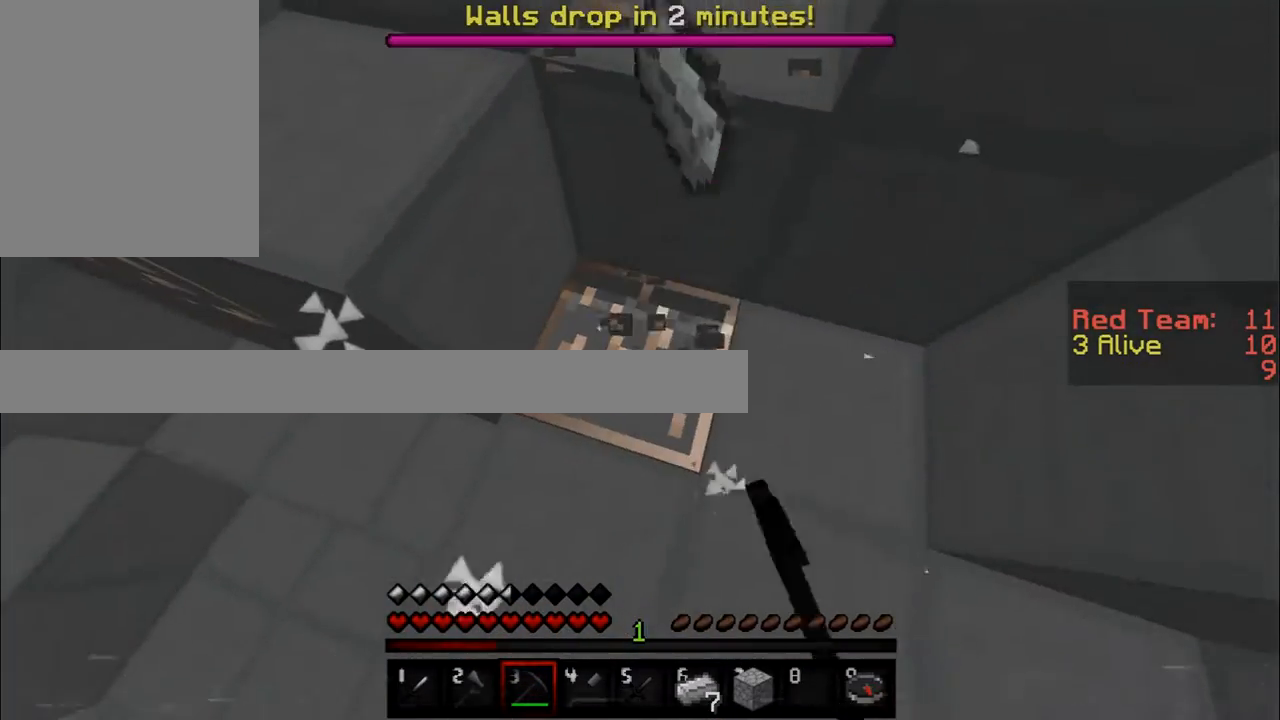
{"keys": [], "mouse": ["left"], "events": []}
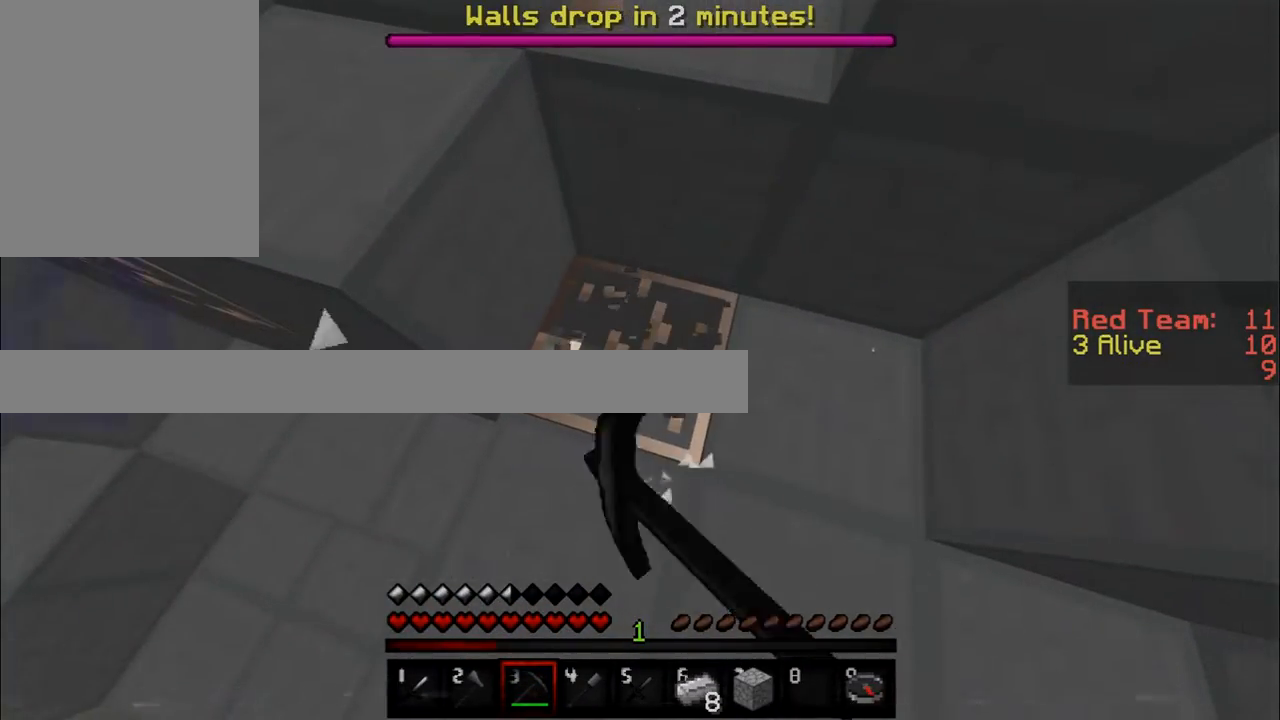
{"keys": ["w"], "mouse": ["left"], "events": [[251, "w", "down"]]}
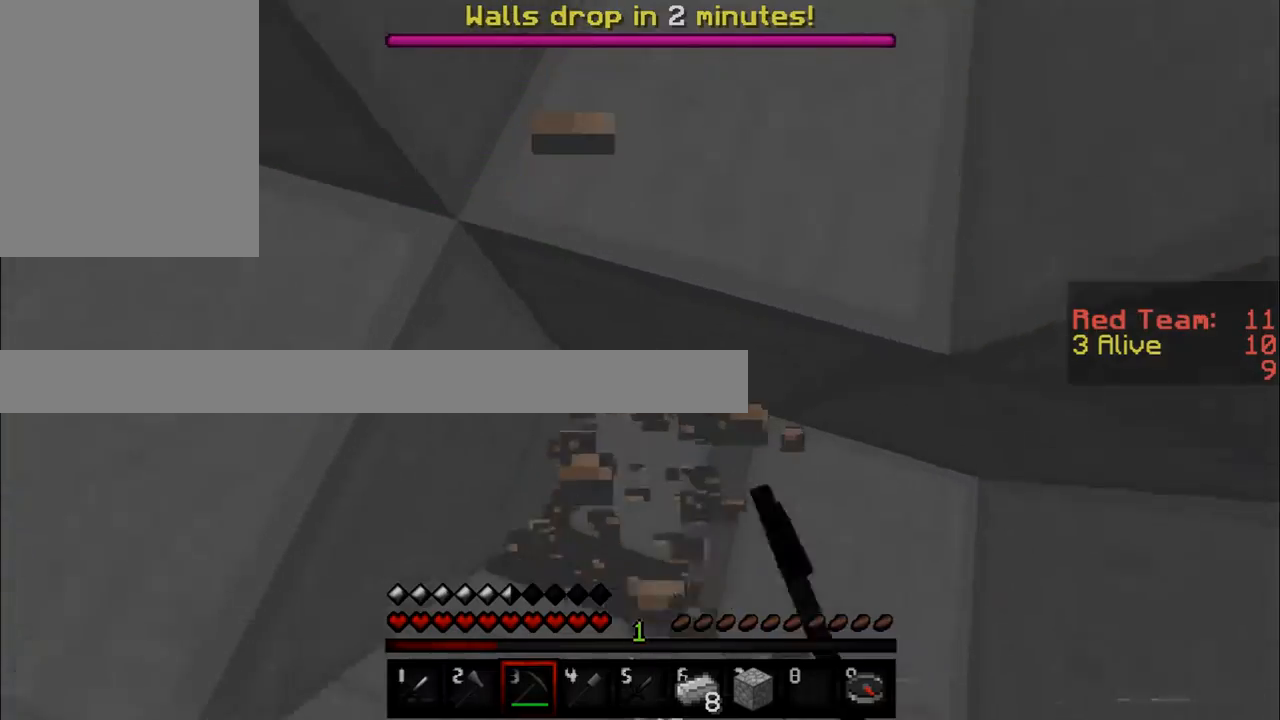
{"keys": ["a", "w"], "mouse": [], "events": [[100, "a", "down"], [150, "mouse_left", "up"]]}
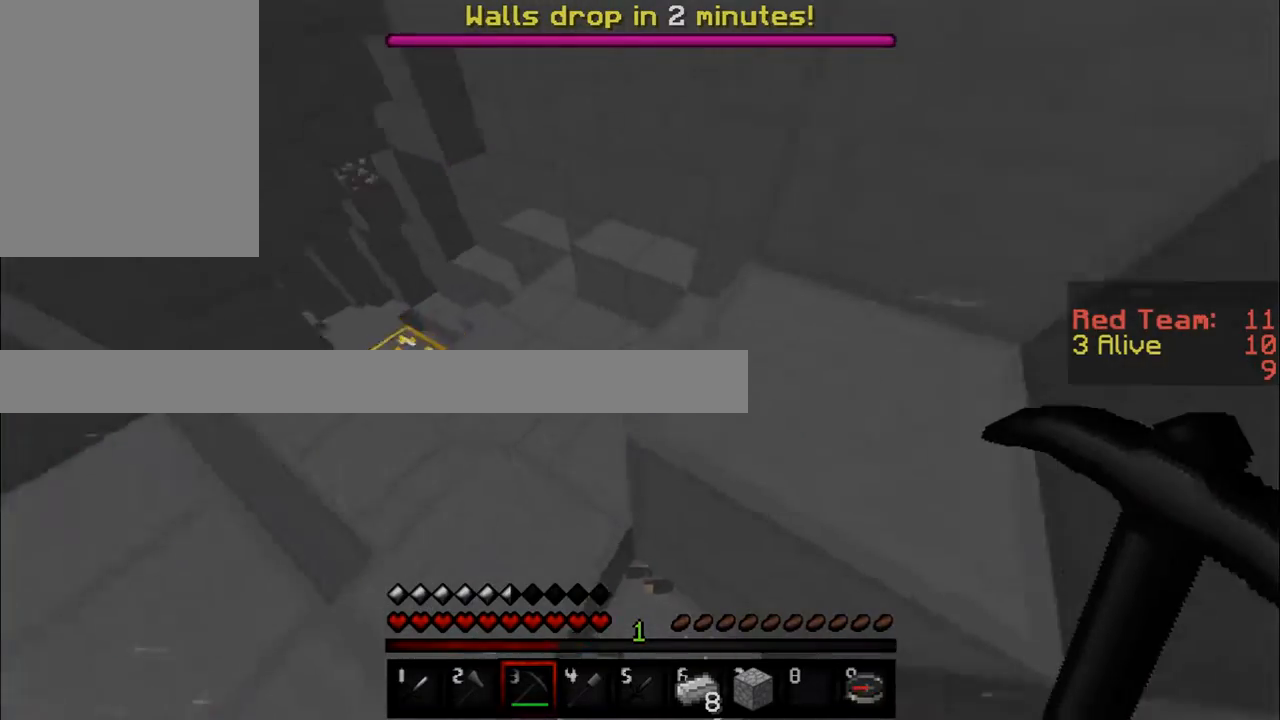
{"keys": ["a", "w"], "mouse": [], "events": []}
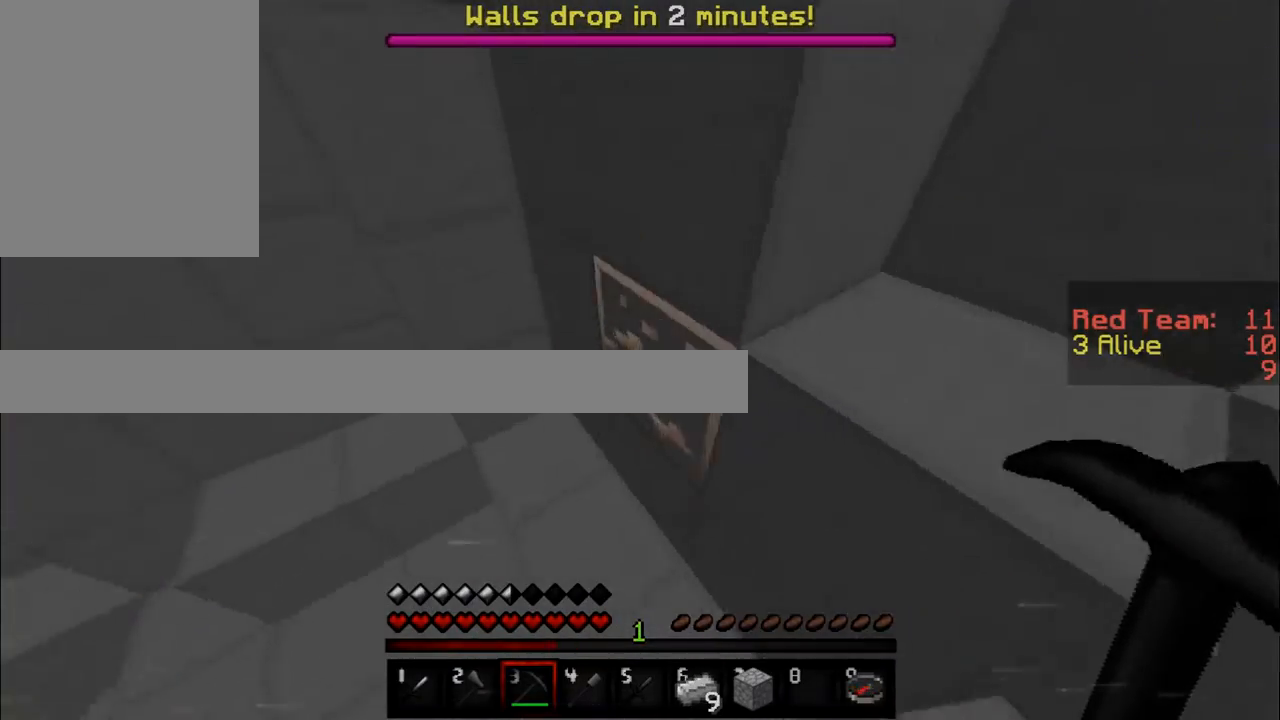
{"keys": [], "mouse": ["left"], "events": [[100, "mouse_left", "down"], [150, "a", "up"], [200, "w", "up"]]}
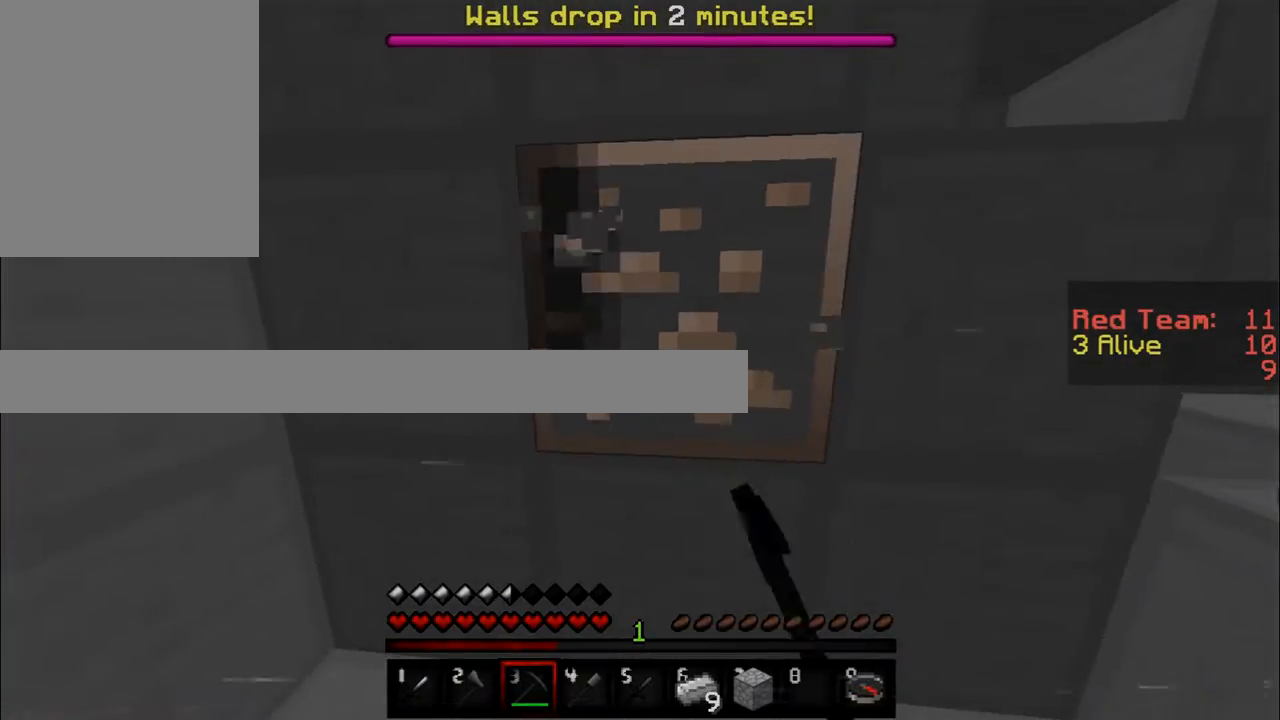
{"keys": [], "mouse": ["left"], "events": []}
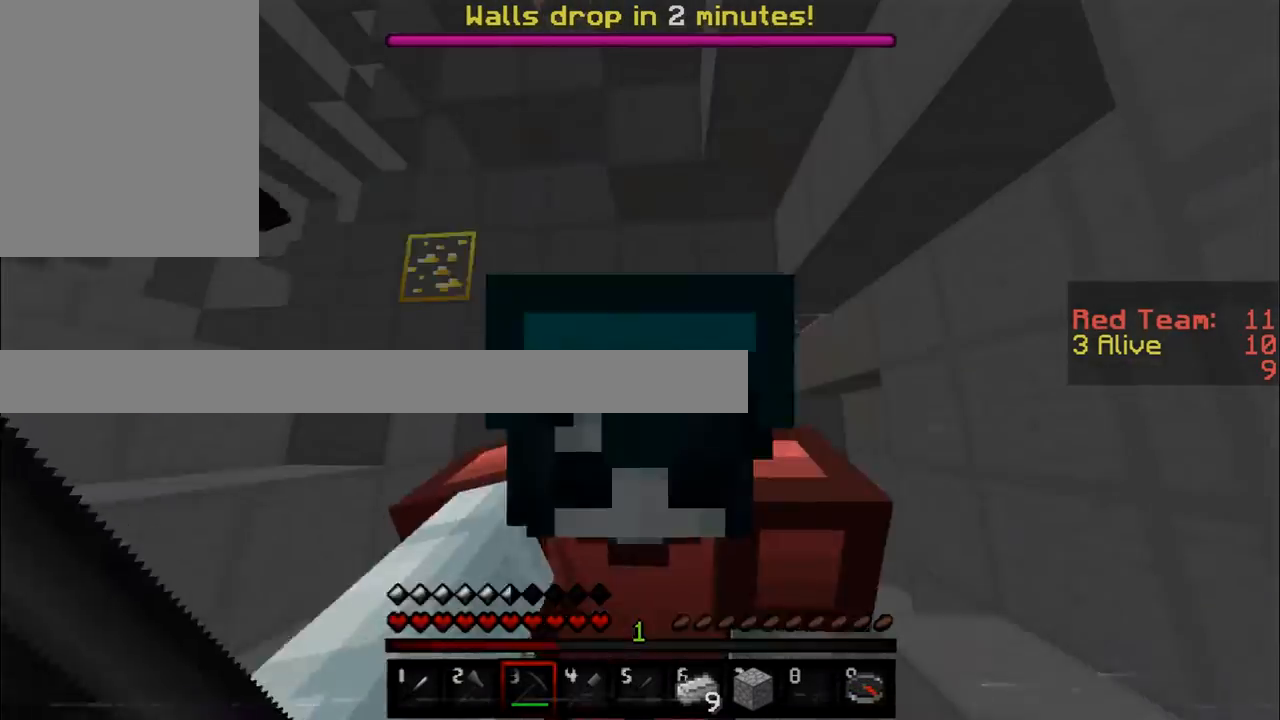
{"keys": [], "mouse": ["left"], "events": []}
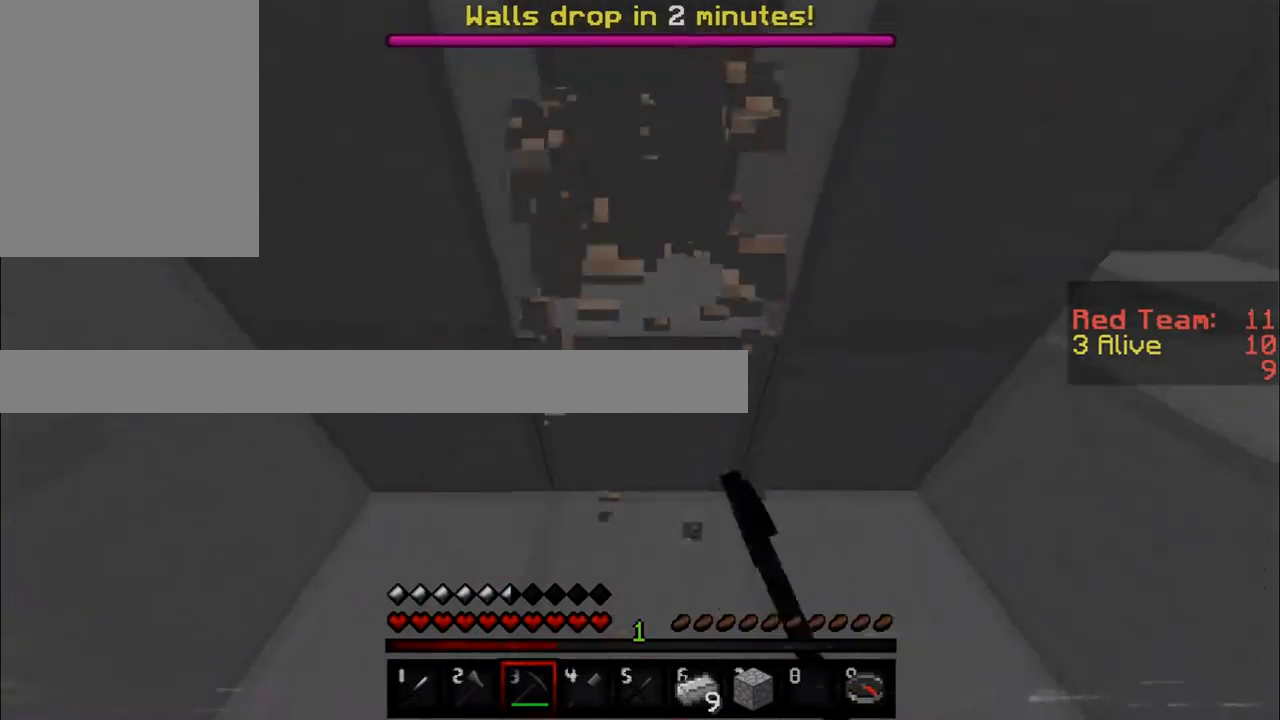
{"keys": [], "mouse": ["left"], "events": [[50, "w", "down"], [167, "w", "up"]]}
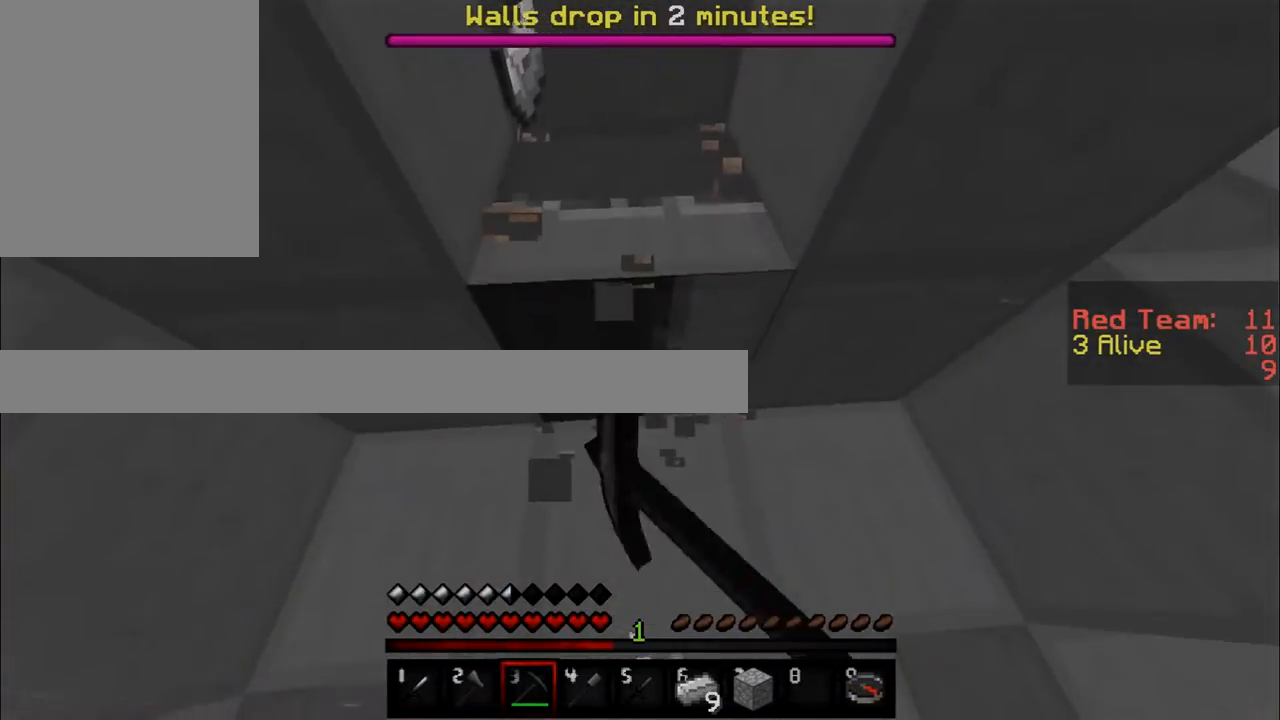
{"keys": ["w"], "mouse": [], "events": [[100, "w", "down"], [467, "mouse_left", "up"]]}
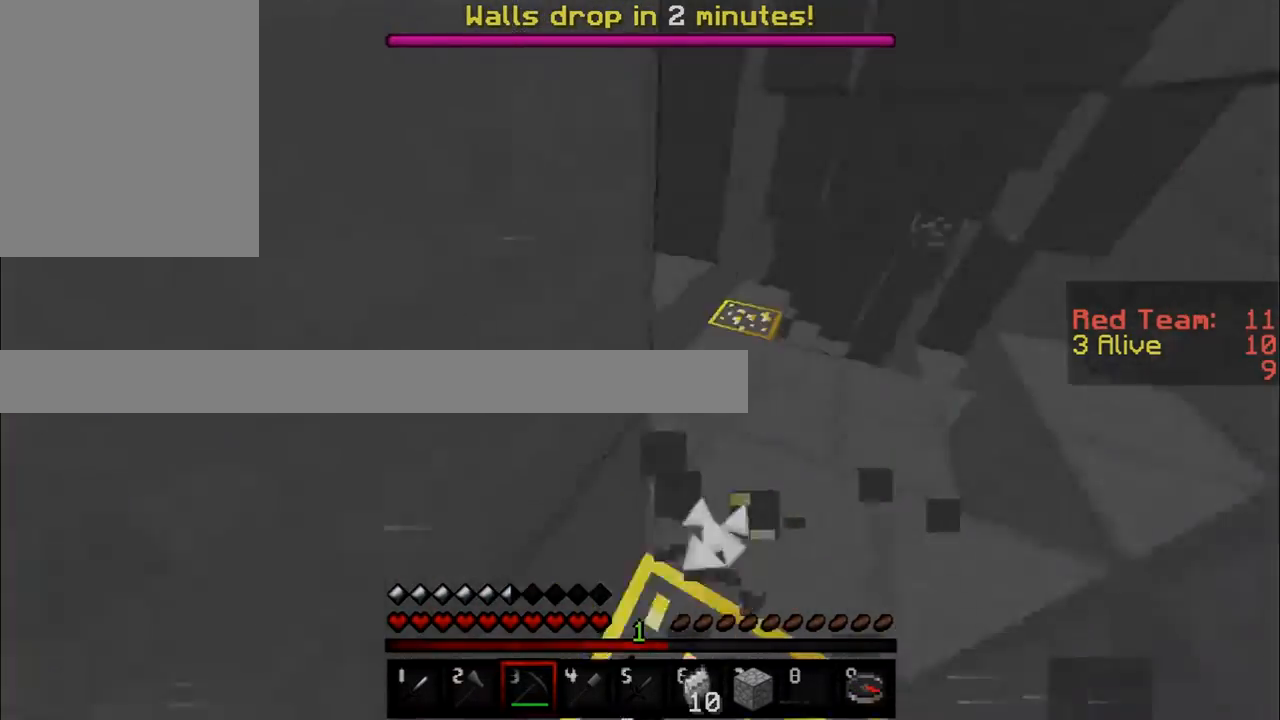
{"keys": ["a", "w"], "mouse": [], "events": [[451, "a", "down"]]}
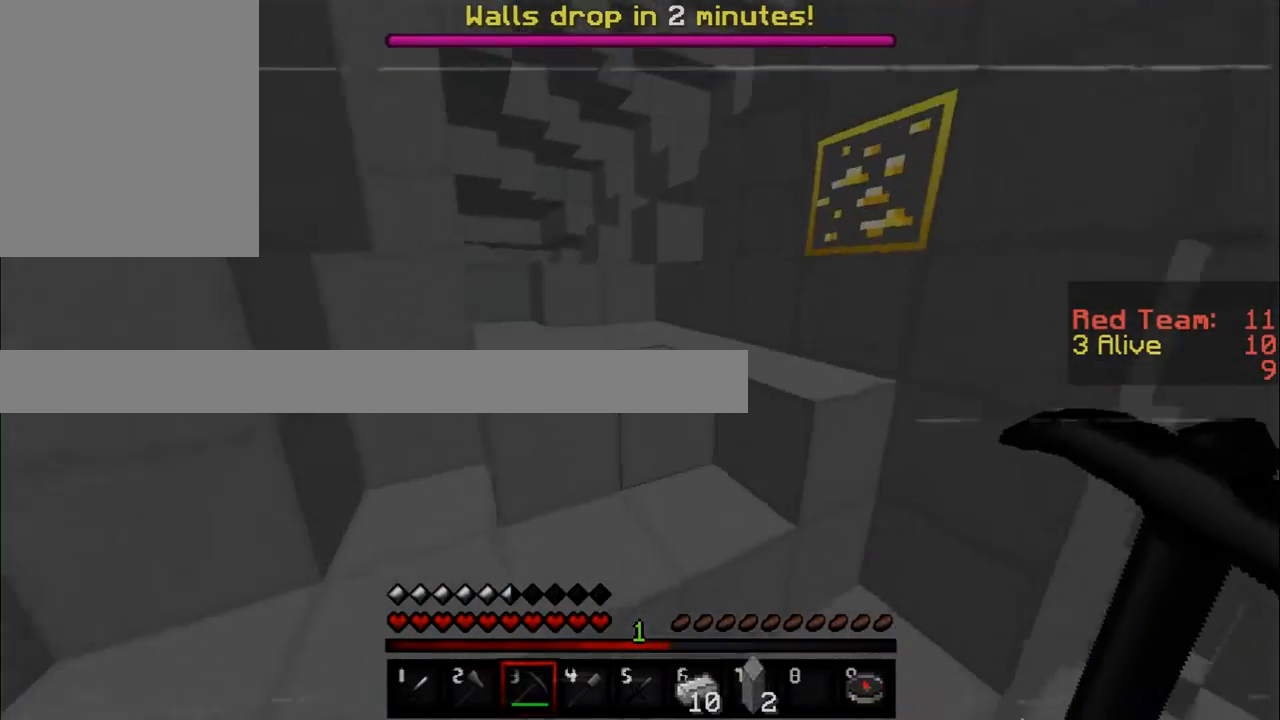
{"keys": ["a", "w"], "mouse": [], "events": []}
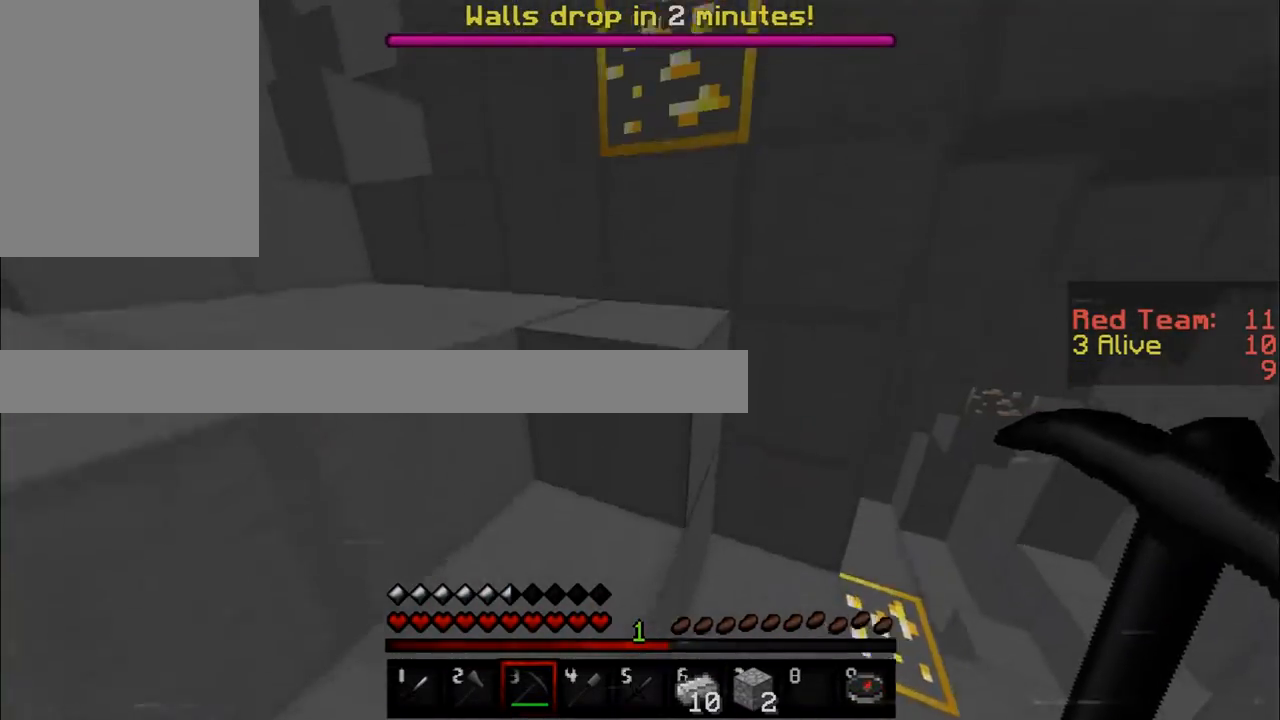
{"keys": ["a", "w"], "mouse": [], "events": [[17, "a", "up"], [151, "a", "down"]]}